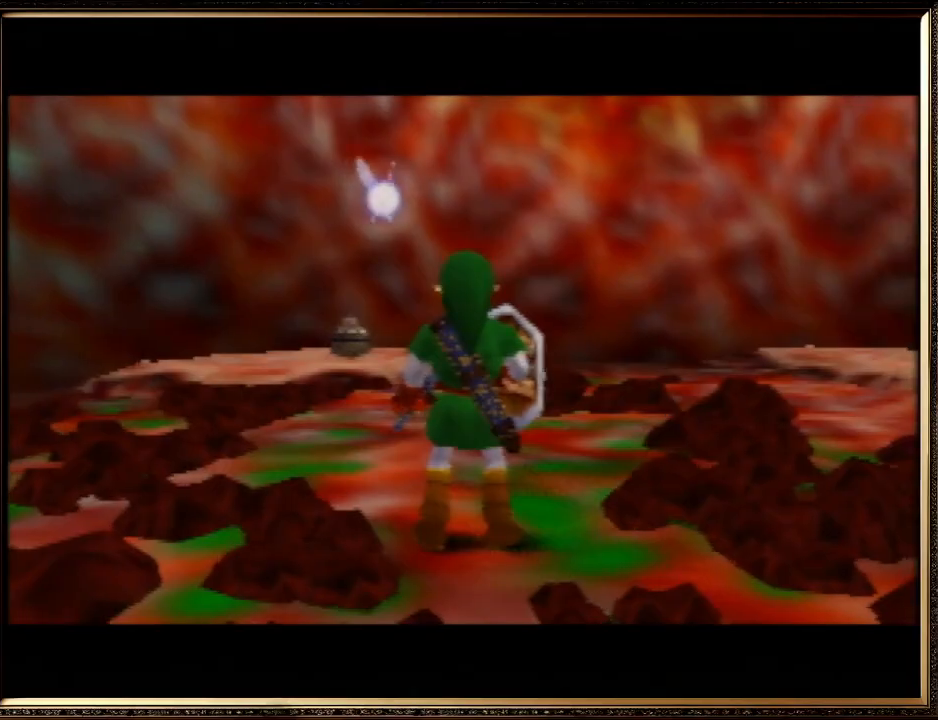
Gameplay with a controller (Nintendo layout); each line is a JSON object with the inputs held at the frame after it. "events" lists button and stick changes between this image and that frame as [ms after this image, input, new state], when the widget could be followed in between. Not read: L1 L3 R3.
{"buttons": [], "left_stick": "down-right", "events": [[100, "left_stick", "down-right"]]}
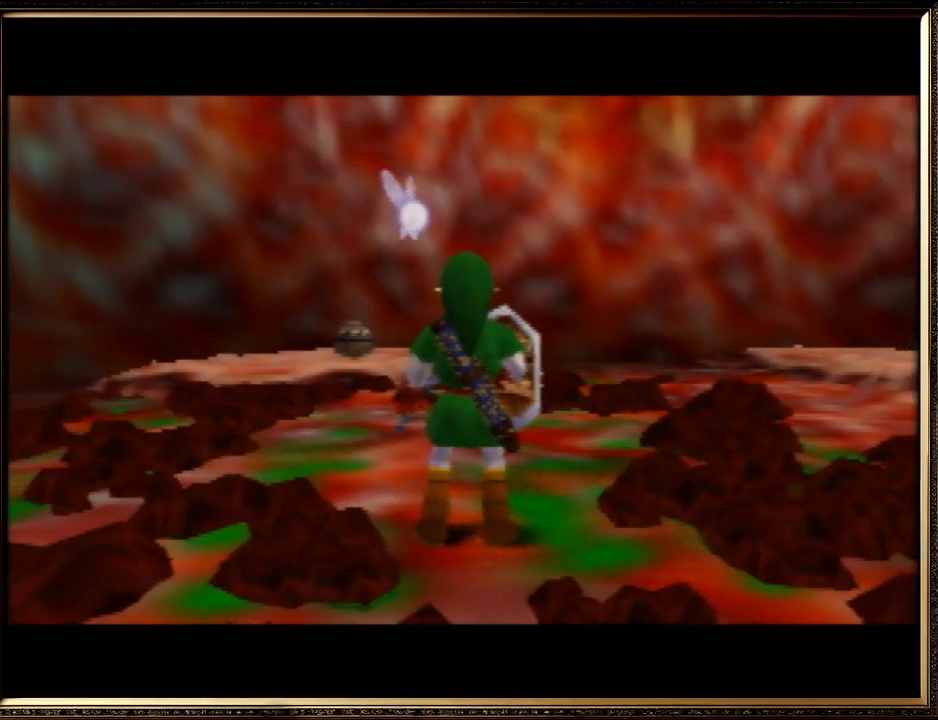
{"buttons": [], "left_stick": "center", "events": [[333, "left_stick", "center"]]}
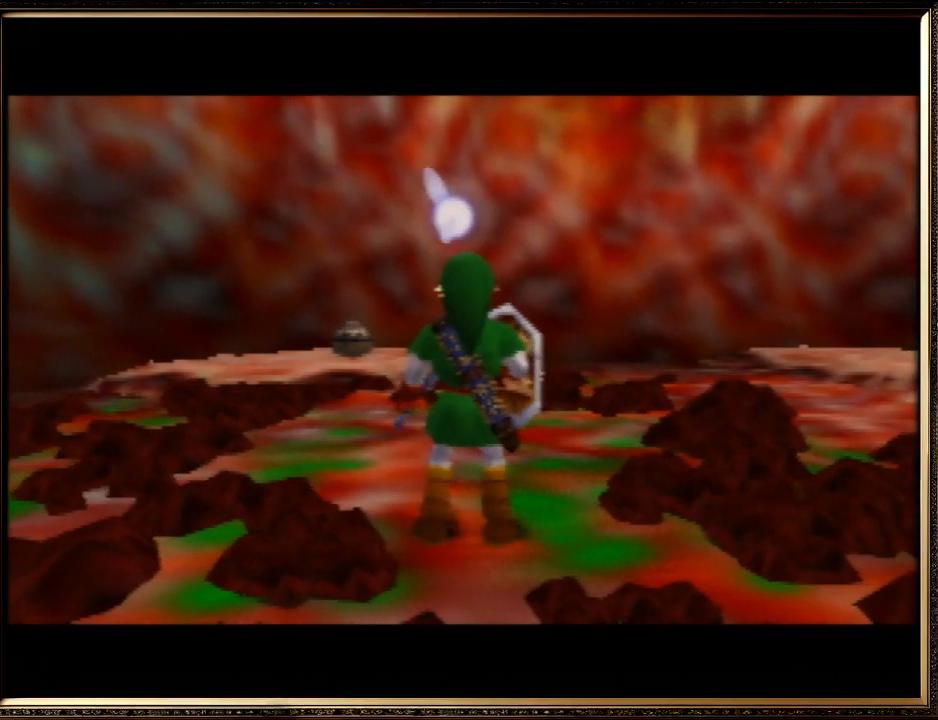
{"buttons": [], "left_stick": "center", "events": []}
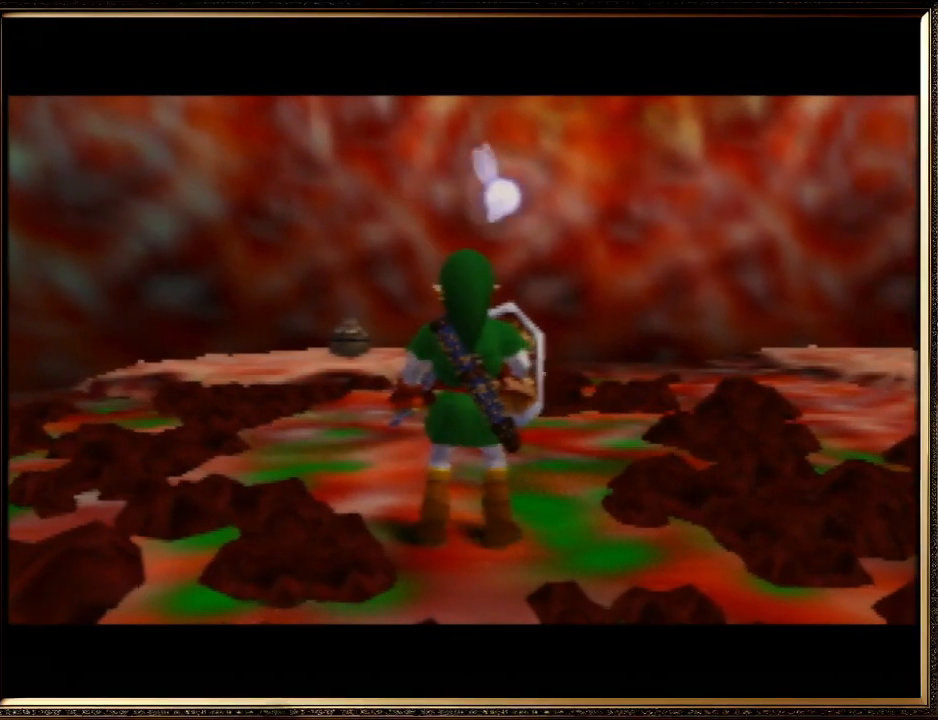
{"buttons": [], "left_stick": "center", "events": []}
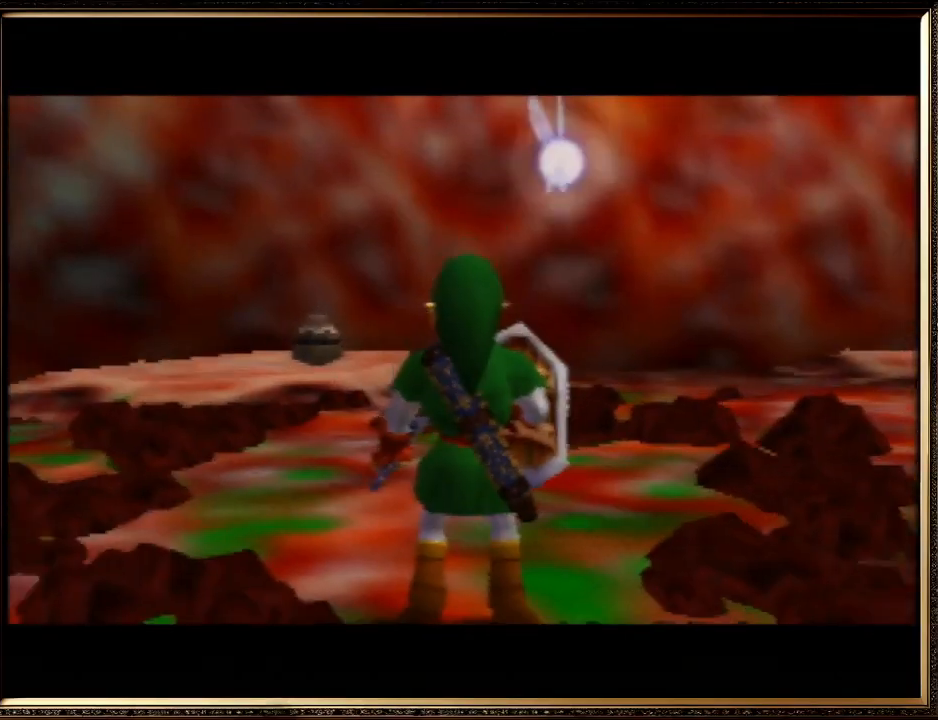
{"buttons": [], "left_stick": "down-right", "events": [[200, "left_stick", "down-right"]]}
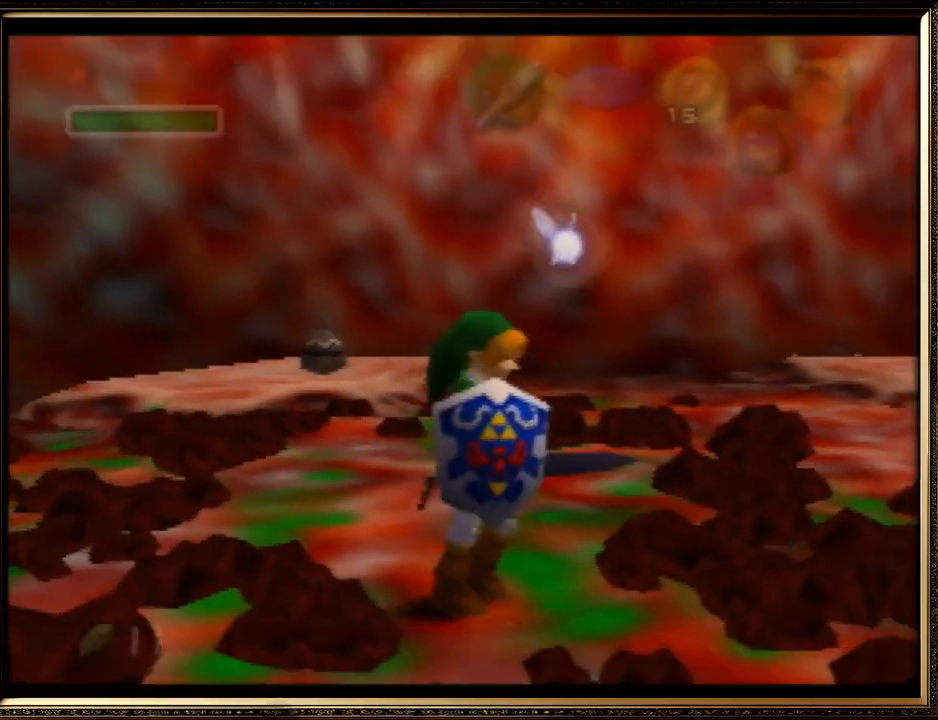
{"buttons": [], "left_stick": "up-right", "events": [[33, "left_stick", "right"], [133, "left_stick", "up-right"]]}
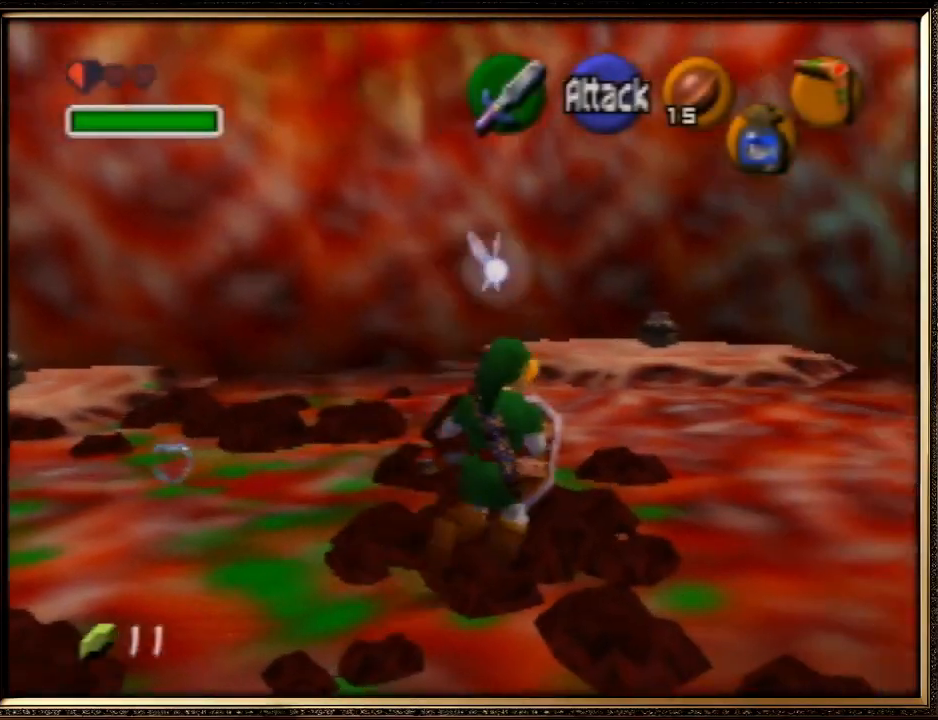
{"buttons": [], "left_stick": "up-right", "events": [[100, "A", "down"], [300, "A", "up"]]}
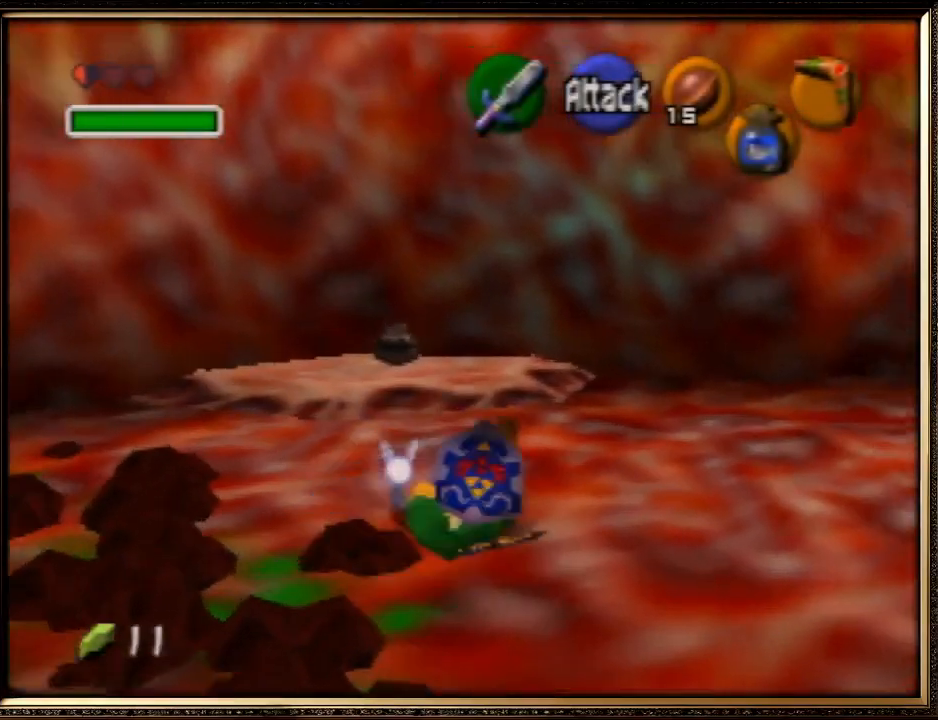
{"buttons": ["START"], "left_stick": "right", "events": [[67, "left_stick", "right"], [267, "START", "down"]]}
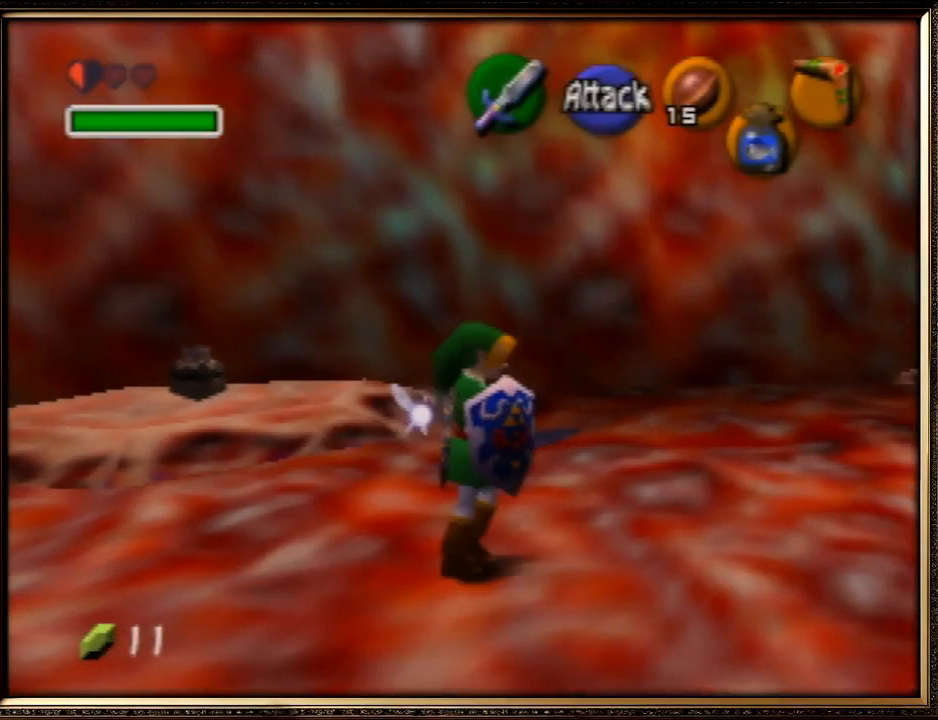
{"buttons": [], "left_stick": "center", "events": [[67, "START", "up"], [167, "left_stick", "center"]]}
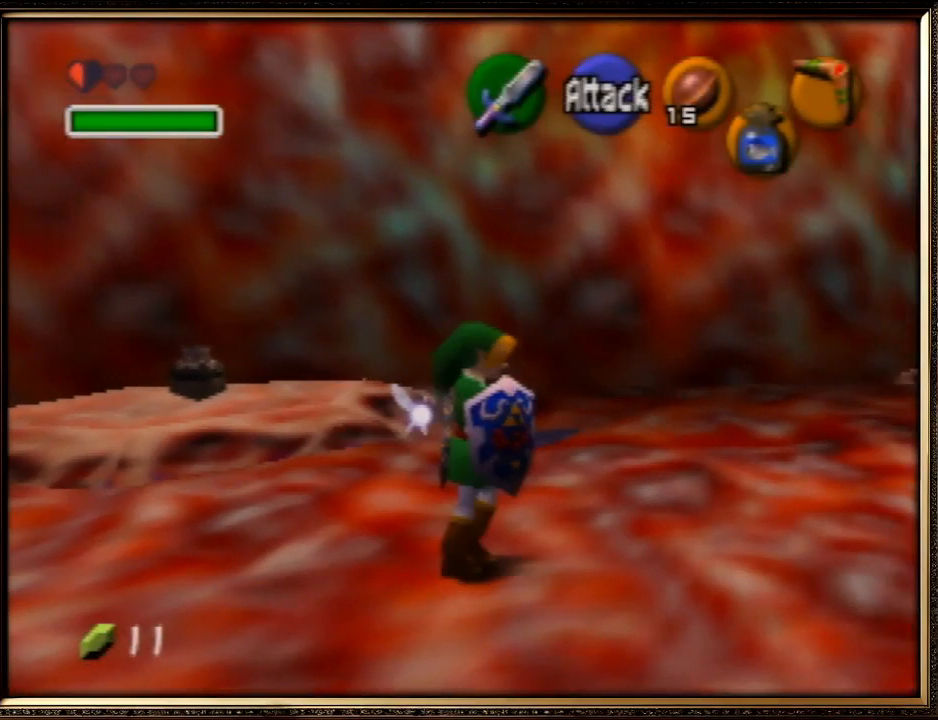
{"buttons": [], "left_stick": "center", "events": []}
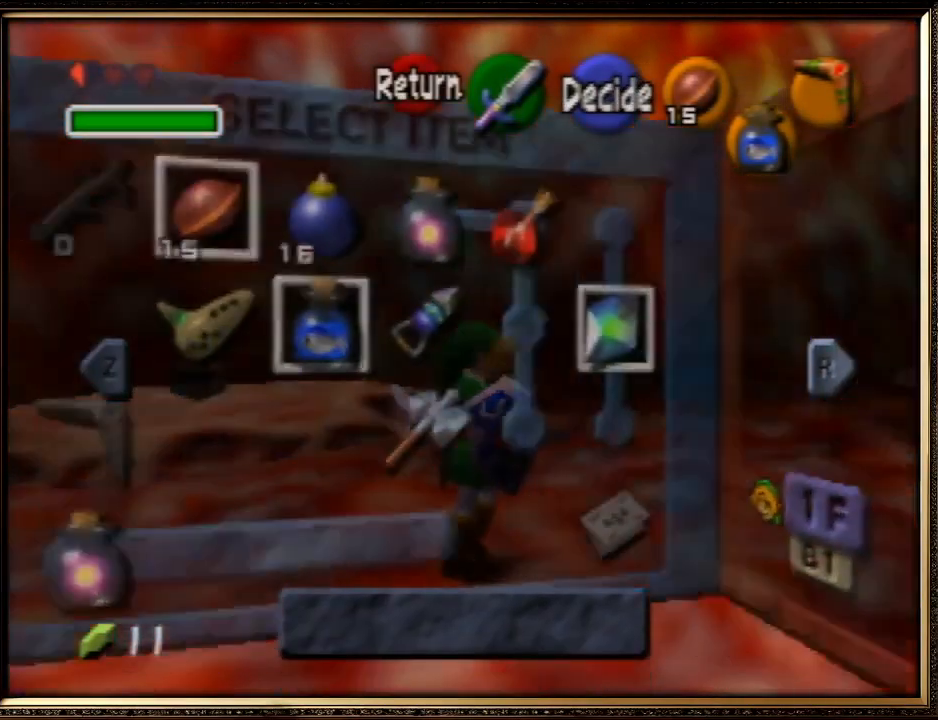
{"buttons": [], "left_stick": "right", "events": [[400, "left_stick", "right"]]}
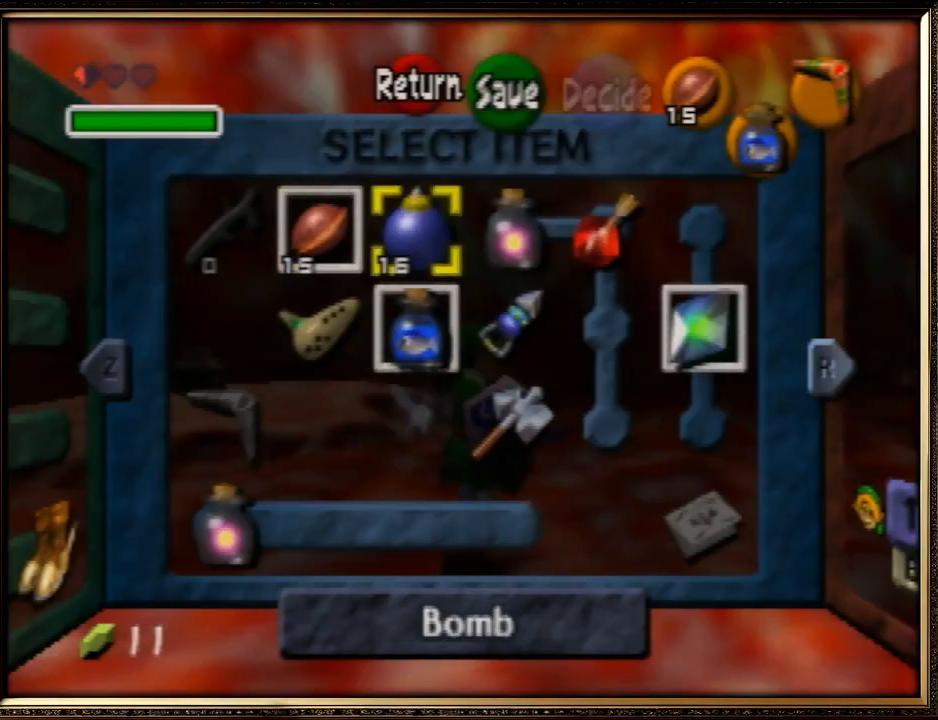
{"buttons": [], "left_stick": "center", "events": [[67, "left_stick", "center"], [167, "left_stick", "right"], [233, "C_LEFT", "down"], [333, "left_stick", "center"], [433, "C_LEFT", "up"]]}
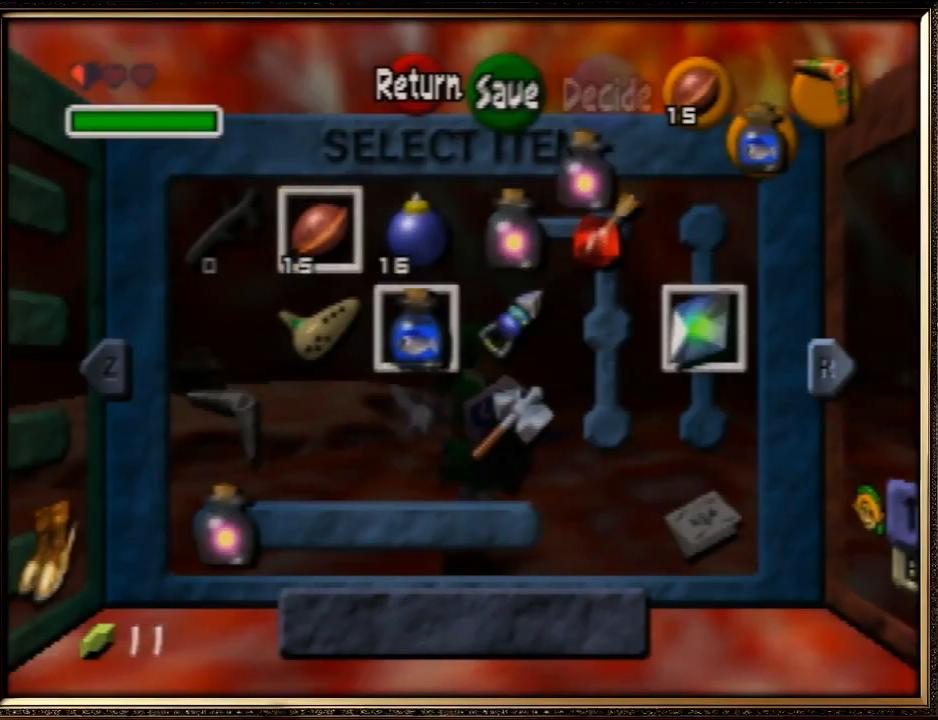
{"buttons": [], "left_stick": "center", "events": [[167, "START", "down"], [300, "START", "up"]]}
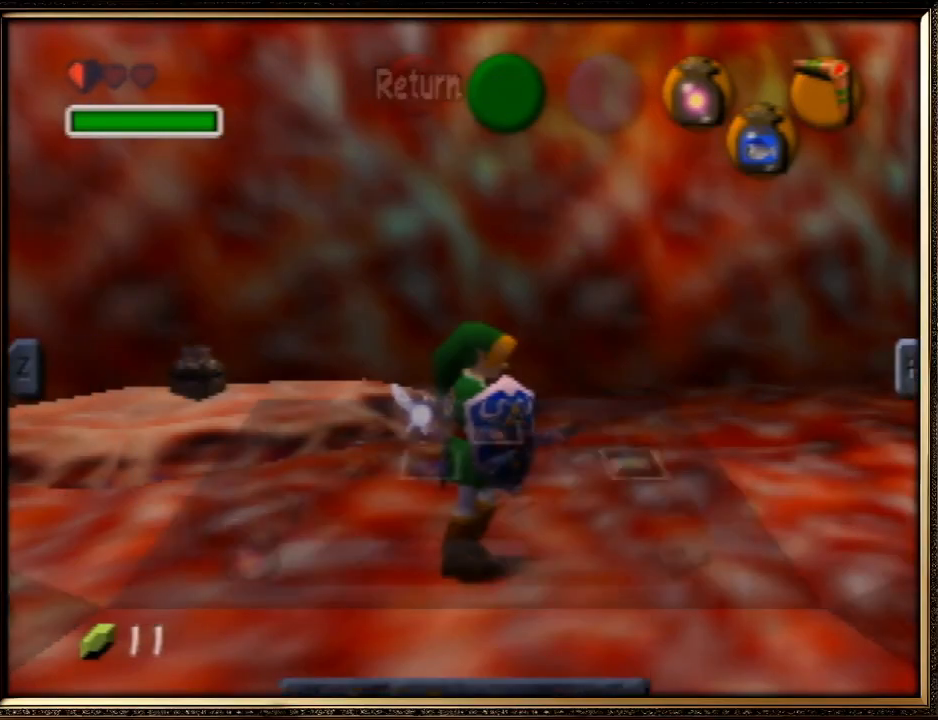
{"buttons": [], "left_stick": "up-right", "events": [[33, "left_stick", "up-right"]]}
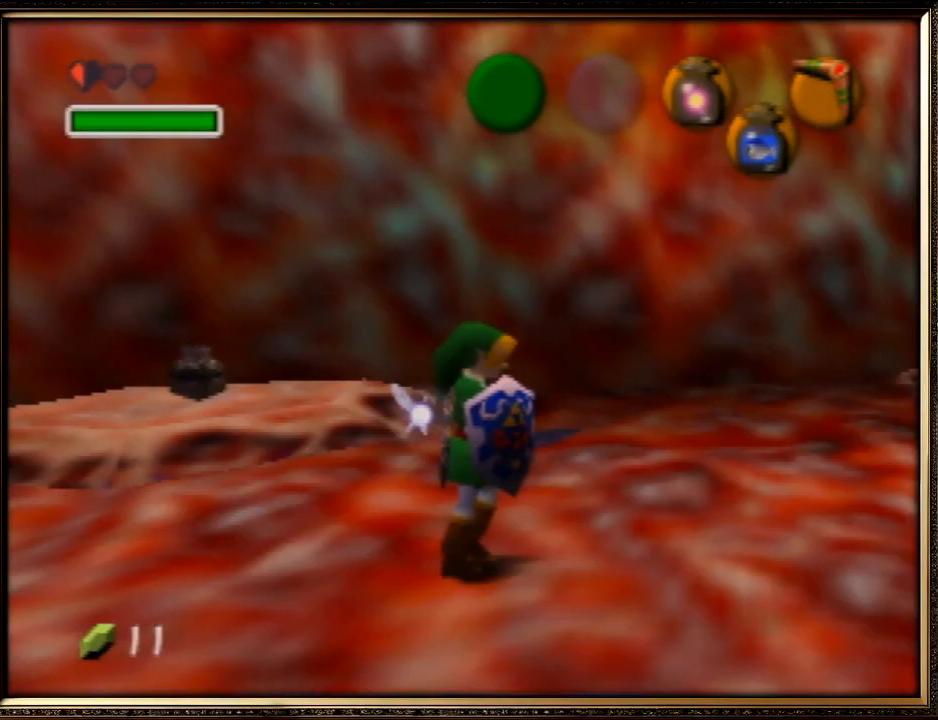
{"buttons": ["A"], "left_stick": "up-right", "events": [[267, "A", "down"]]}
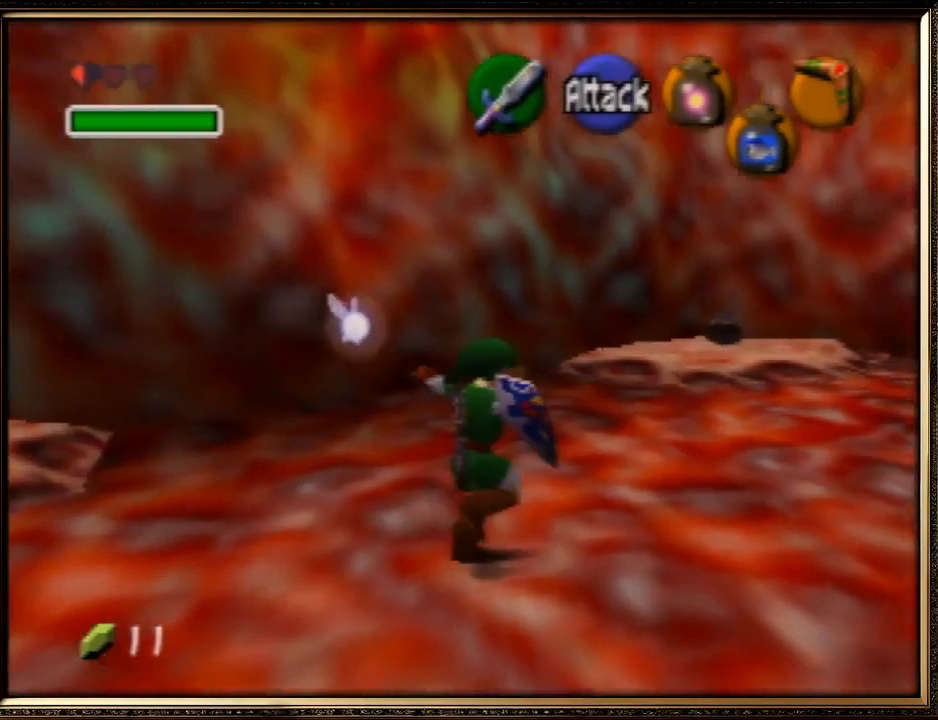
{"buttons": [], "left_stick": "up-right", "events": [[133, "A", "up"]]}
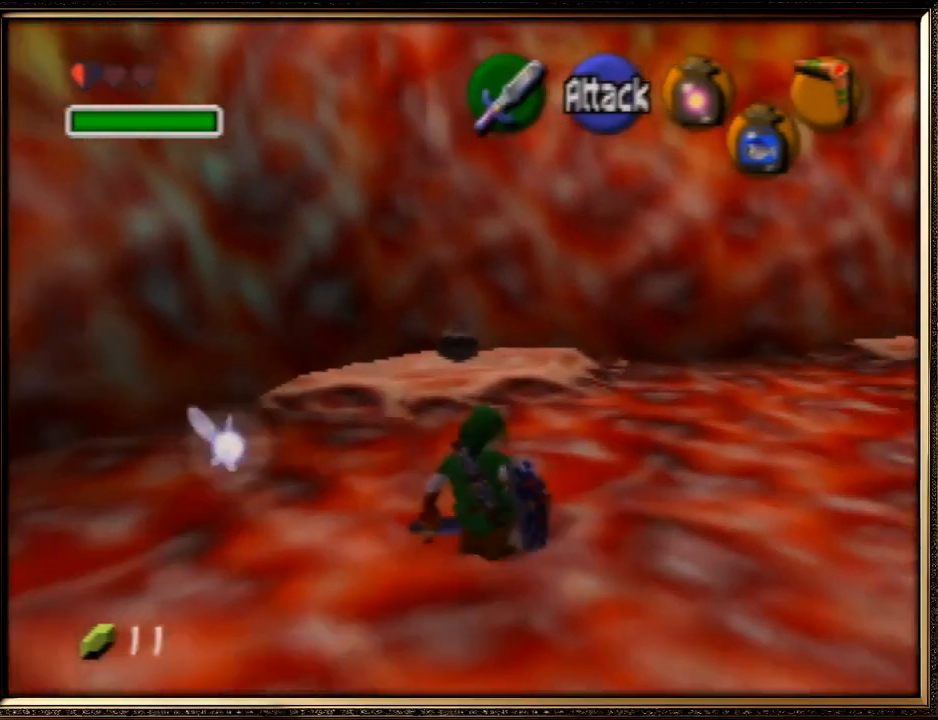
{"buttons": [], "left_stick": "up-right", "events": [[167, "A", "down"], [467, "A", "up"]]}
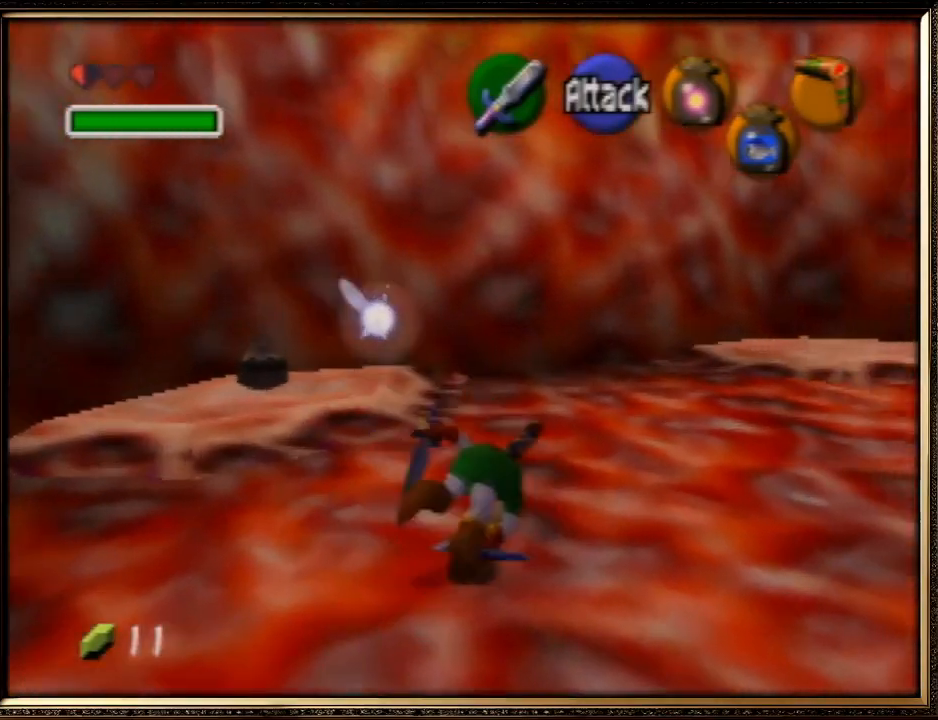
{"buttons": [], "left_stick": "up-right", "events": [[233, "Z", "down"], [433, "Z", "up"]]}
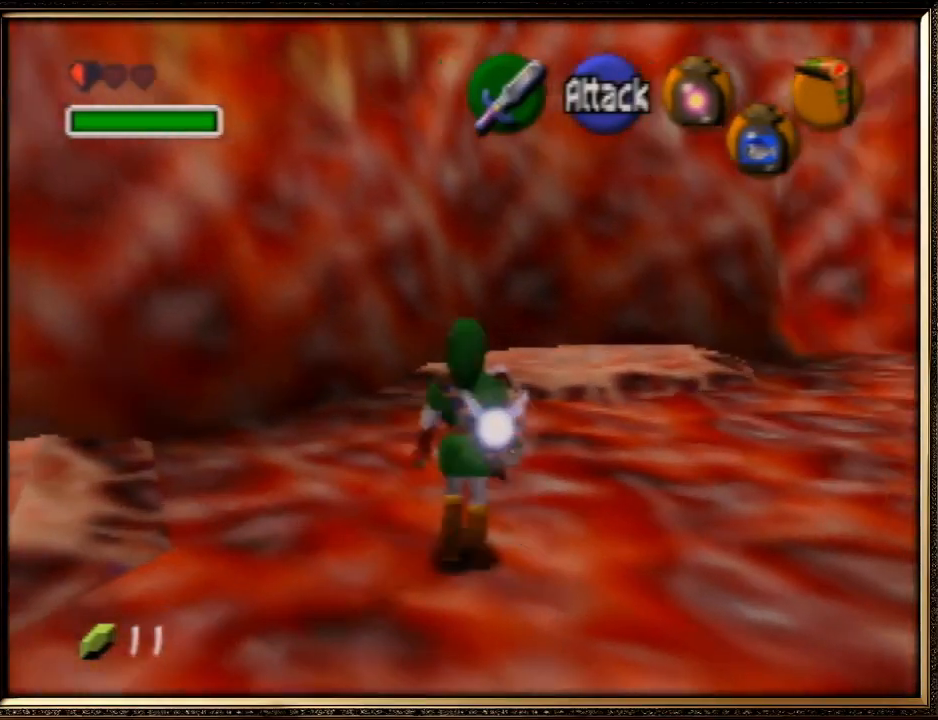
{"buttons": ["A"], "left_stick": "up", "events": [[67, "left_stick", "up"], [367, "A", "down"]]}
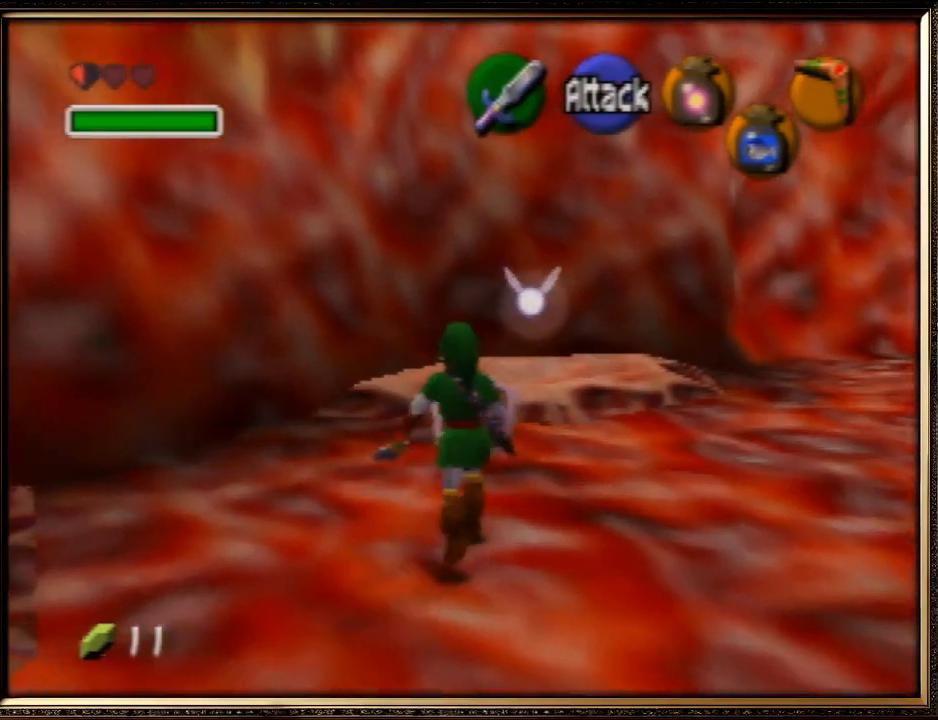
{"buttons": [], "left_stick": "up", "events": [[200, "A", "up"]]}
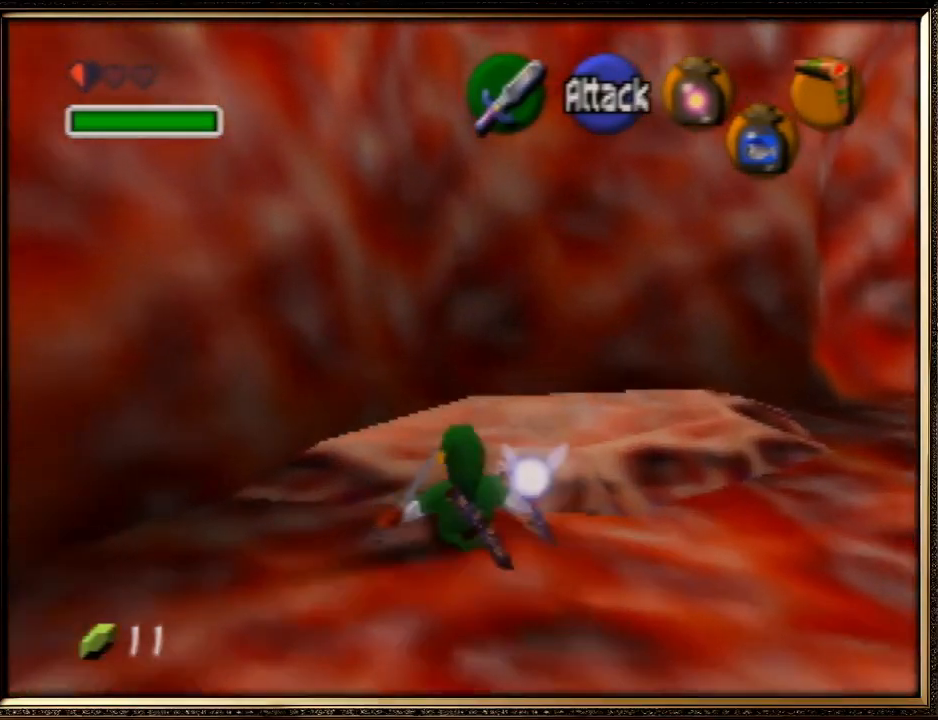
{"buttons": [], "left_stick": "up", "events": []}
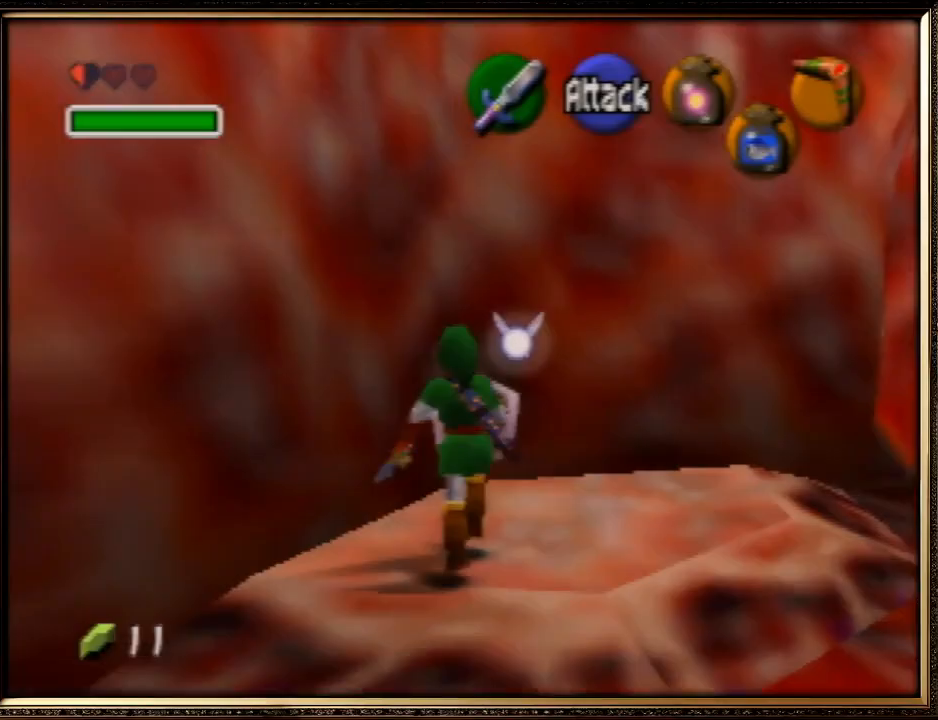
{"buttons": ["Z"], "left_stick": "center", "events": [[367, "Z", "down"], [467, "left_stick", "center"]]}
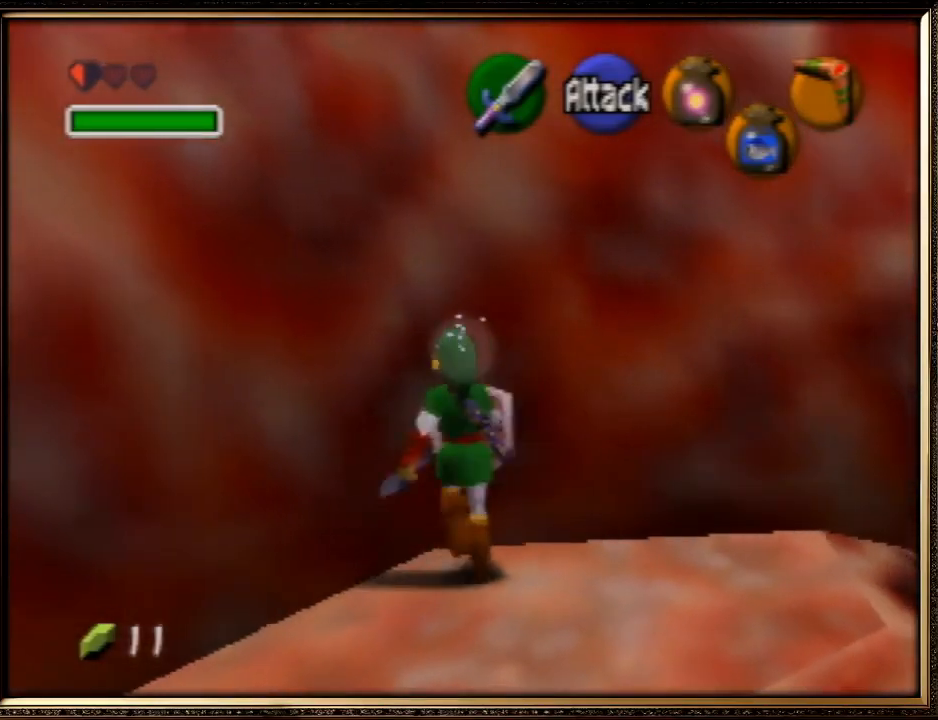
{"buttons": ["Z"], "left_stick": "up", "events": [[33, "Z", "up"], [67, "R1", "down"], [200, "R1", "up"], [200, "left_stick", "up"], [367, "Z", "down"]]}
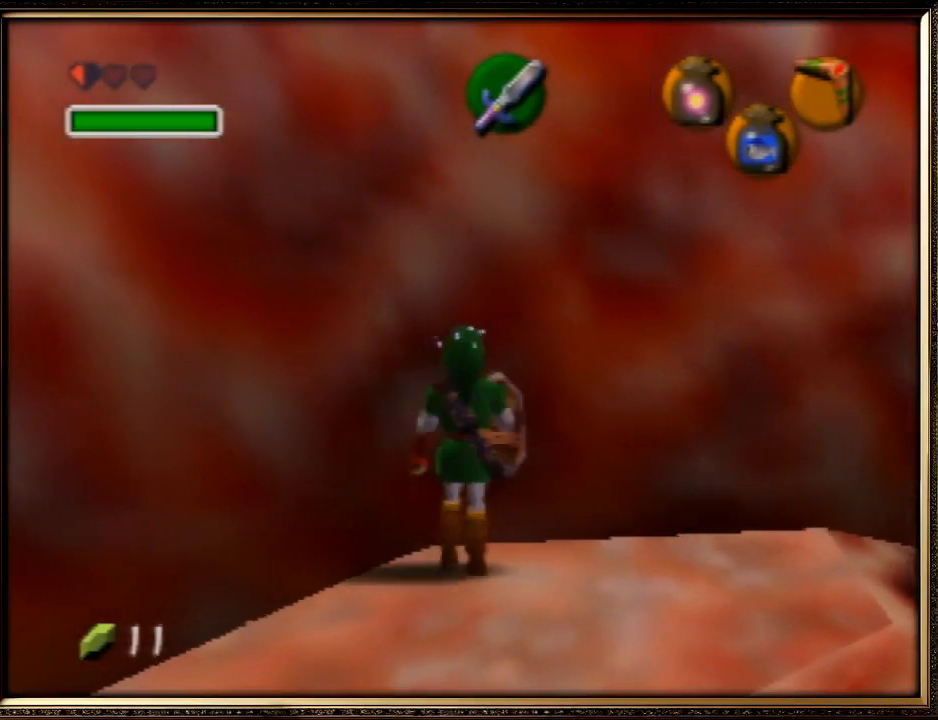
{"buttons": [], "left_stick": "up", "events": [[33, "R1", "down"], [67, "Z", "up"], [167, "R1", "up"], [333, "Z", "down"], [500, "Z", "up"]]}
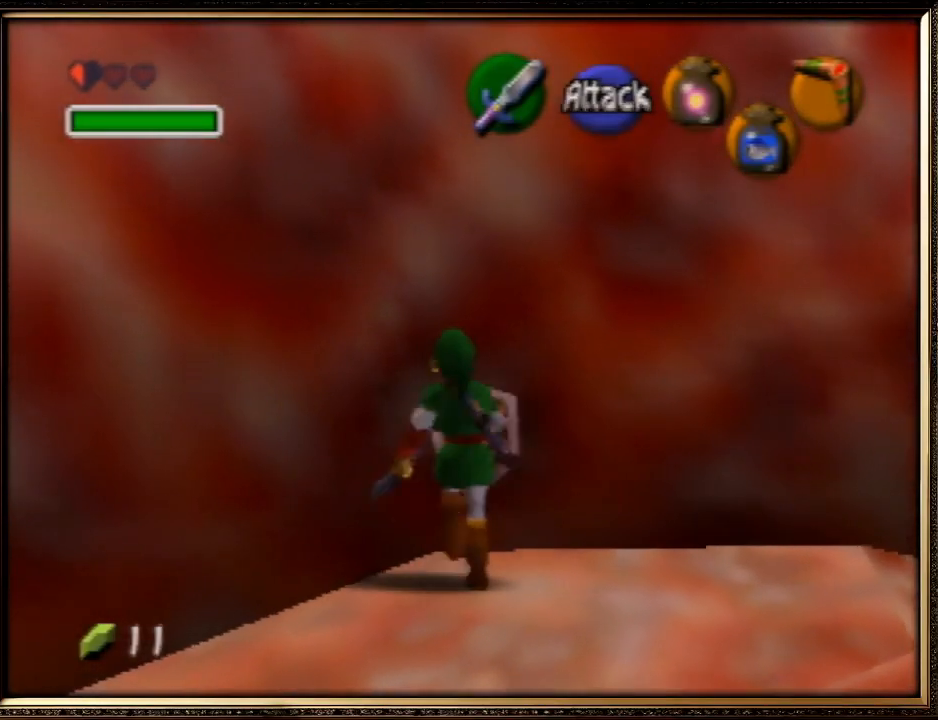
{"buttons": ["Z"], "left_stick": "up", "events": [[67, "R1", "down"], [233, "R1", "up"], [333, "Z", "down"]]}
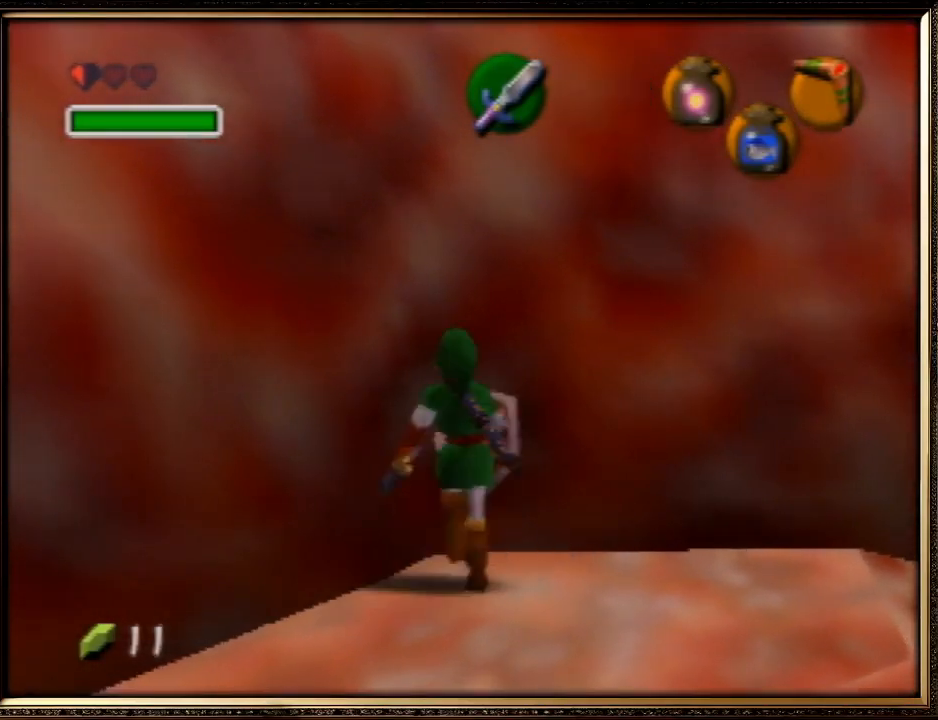
{"buttons": ["Z"], "left_stick": "up", "events": []}